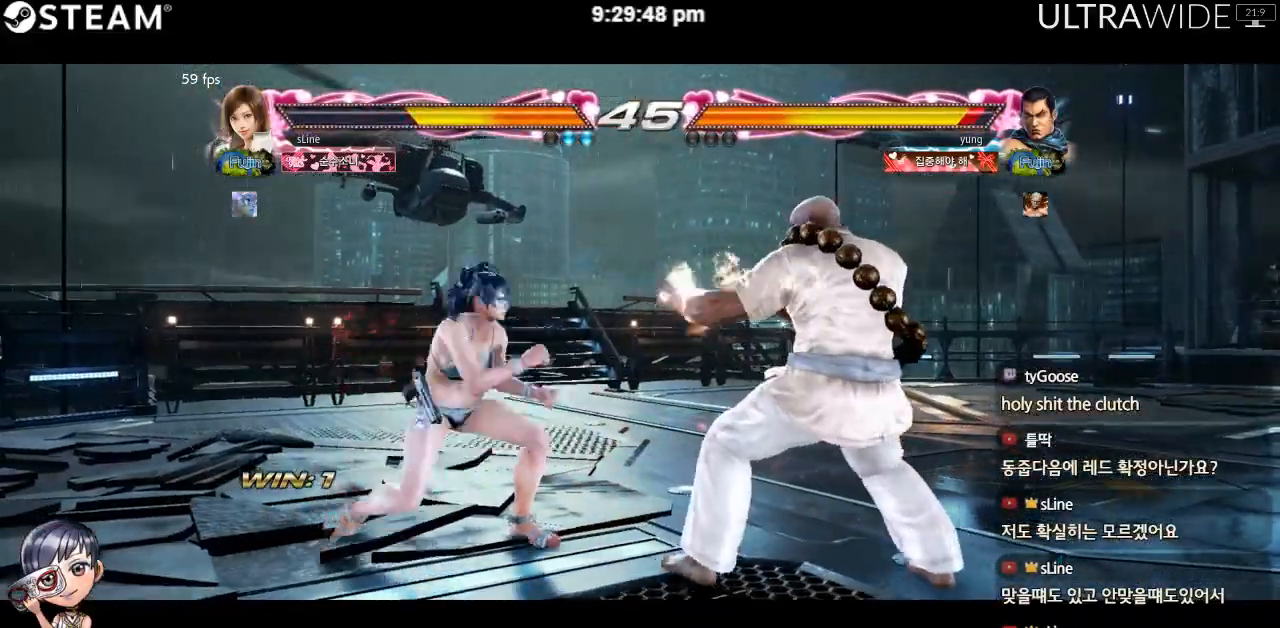
Gameplay with a controller (arcade stick); each line is a JSON object with the inputs held at the frame after it. "events" lists button and stick changes between this image and that frame as [ms after this image, input, new state], when the widget could be followed in between. Not read: L3 R3 other_buttons.
{"buttons": [], "left_stick": "center"}
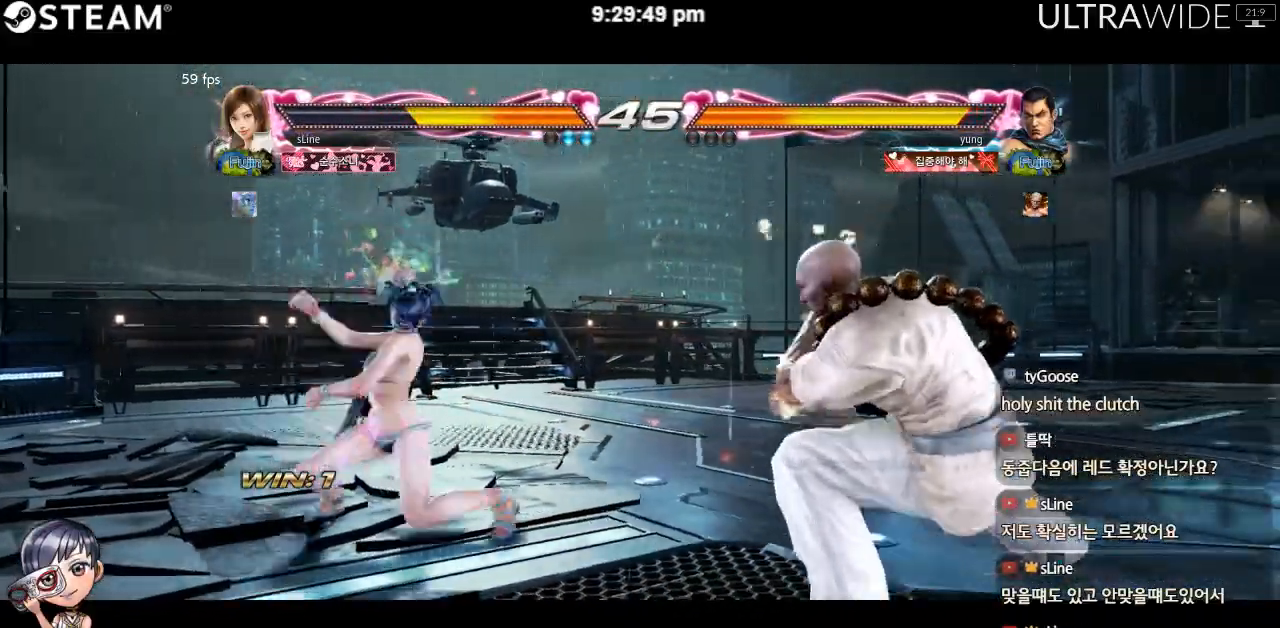
{"buttons": [], "left_stick": "left"}
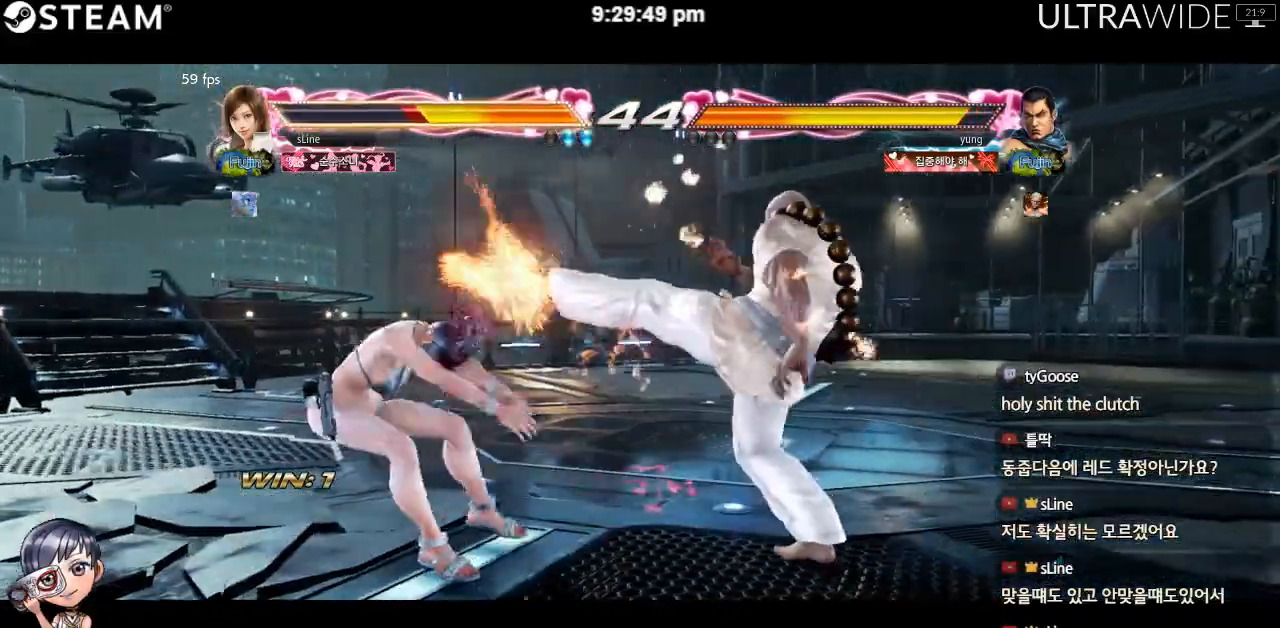
{"buttons": [], "left_stick": "left", "events": []}
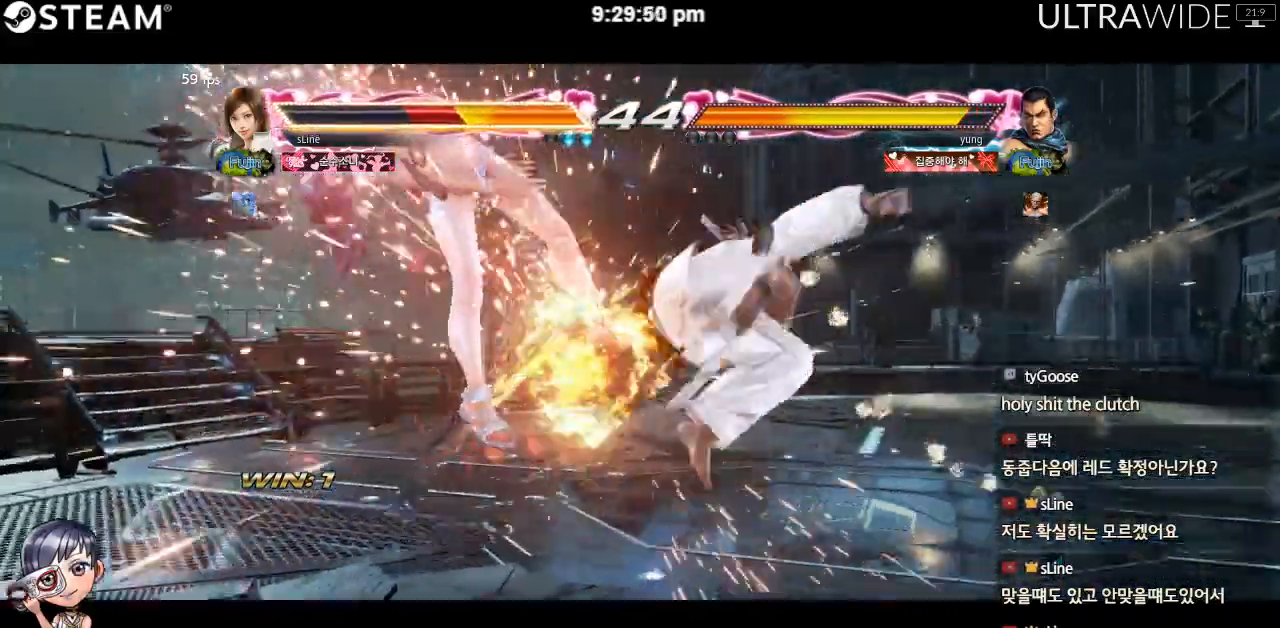
{"buttons": [], "left_stick": "left", "events": [[350, "left_stick", "center"], [417, "left_stick", "left"]]}
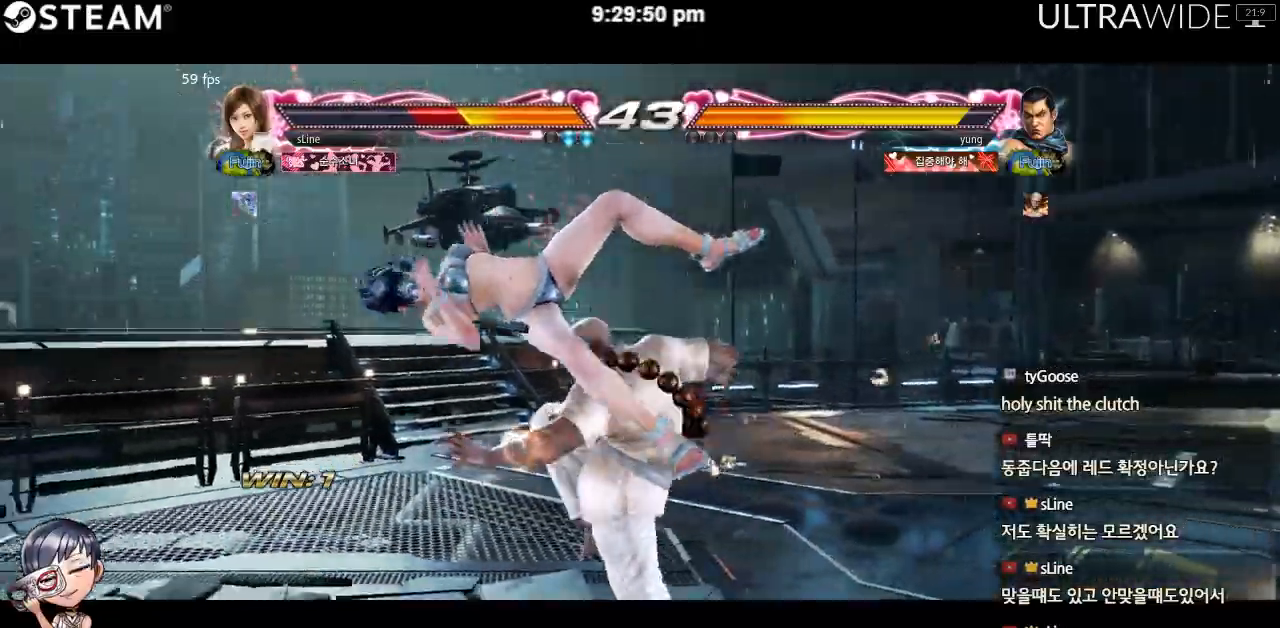
{"buttons": [], "left_stick": "left", "events": []}